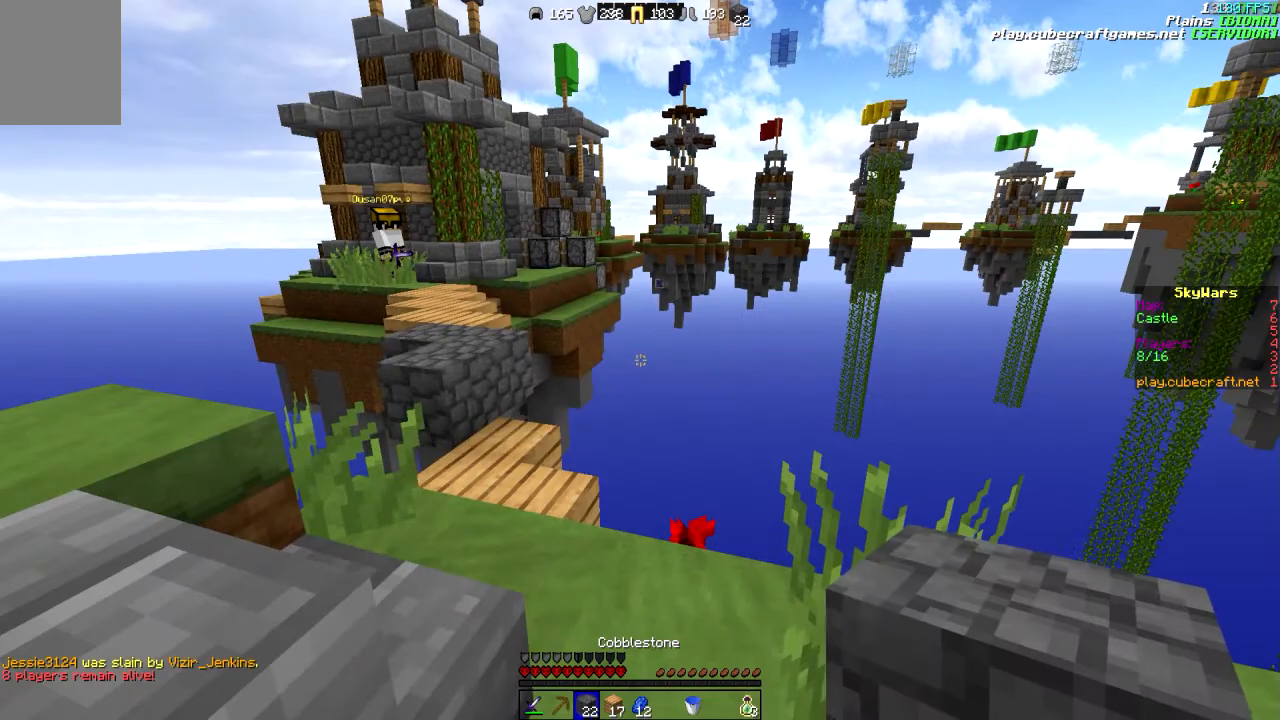
Gameplay with keyboard and mouse; each line is a JSON object with the keys and mouse buttons held at the frame after it. "events" lists presses ("down") and releases ("up") of "a", "d", "s", "w", "mouse_left" and "mouse_right" between this image and that frame as [ms after this image, input, new state], when the widget could be followed in between. "mouse_left", "mouse_right" = the "left", "right" buttons of the "mouse" list. No other keys are recorded. Fast repeated clicks can show as one long hold. Mouse movement is not recorded.
{"keys": [], "mouse": [], "events": [[133, "w", "down"], [367, "w", "up"]]}
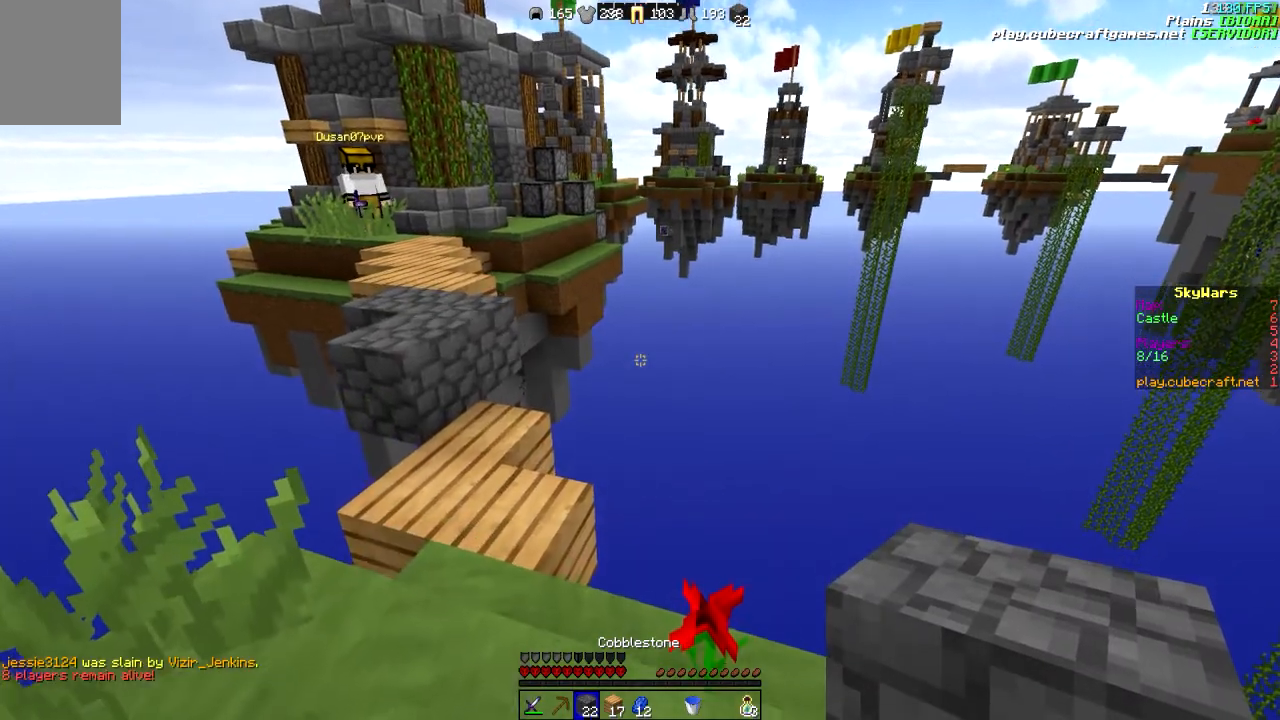
{"keys": ["s"], "mouse": [], "events": [[417, "s", "down"]]}
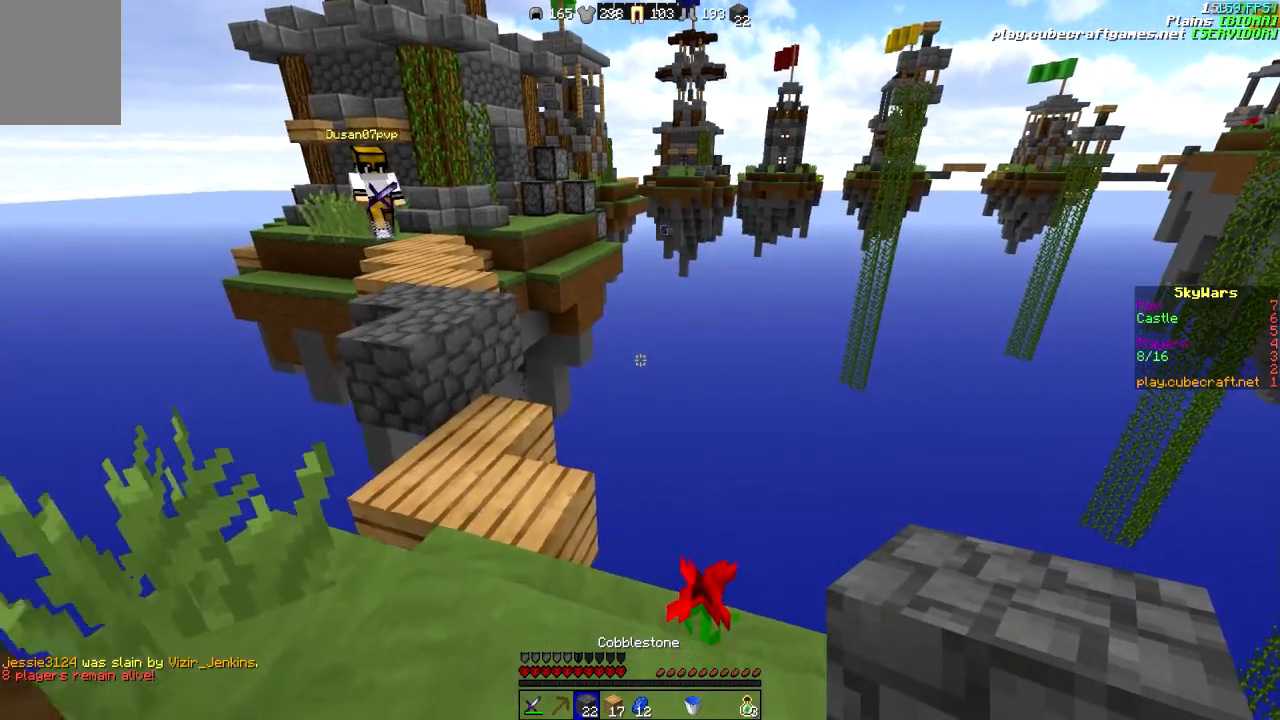
{"keys": [], "mouse": [], "events": [[417, "s", "up"]]}
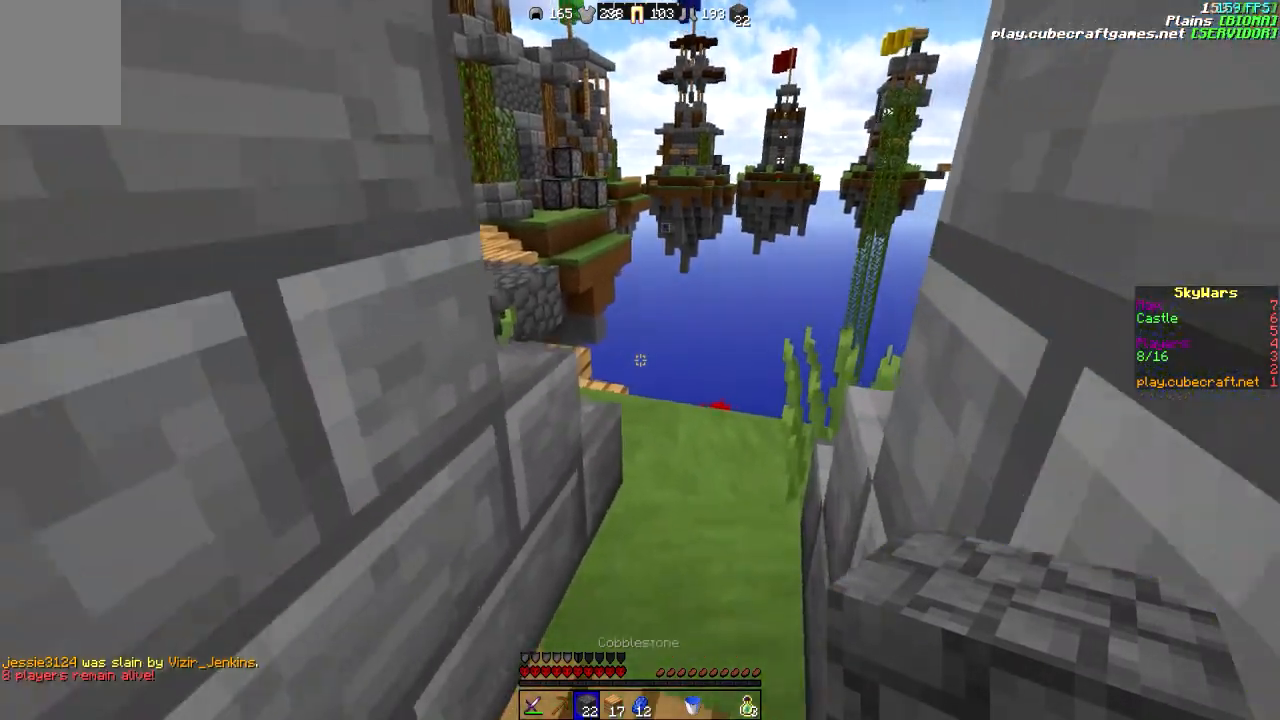
{"keys": ["w"], "mouse": [], "events": [[233, "w", "down"]]}
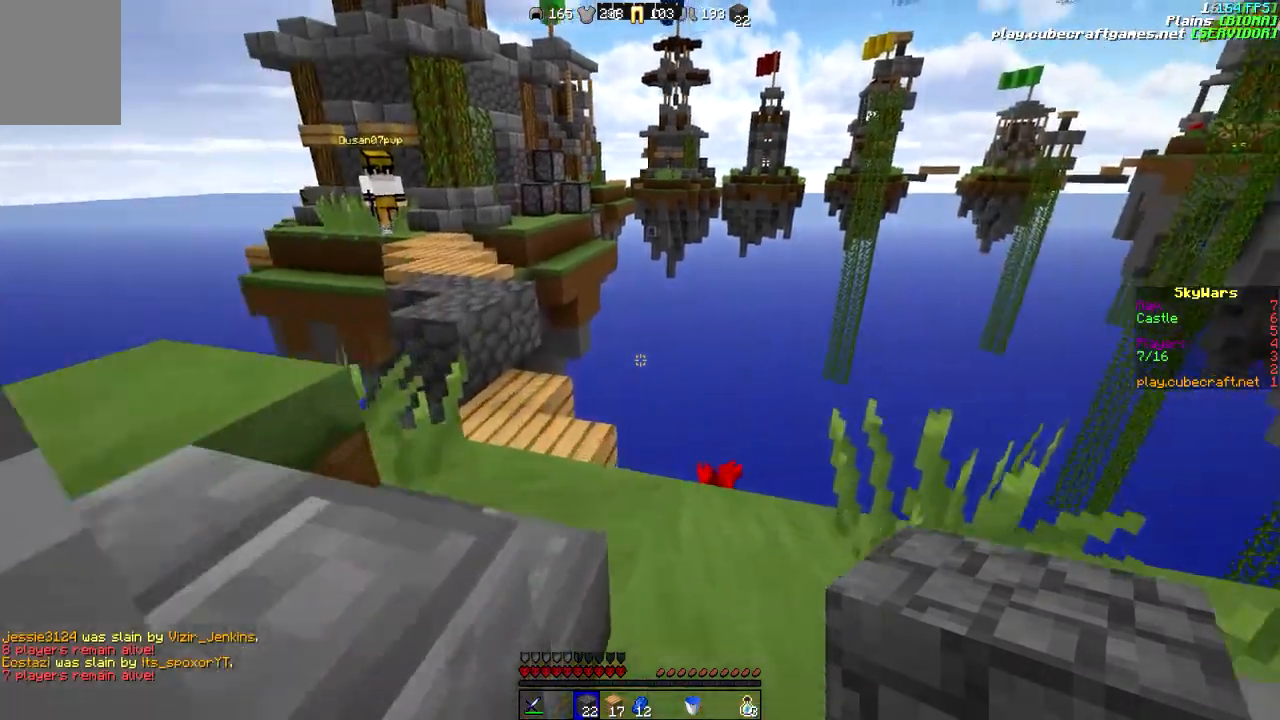
{"keys": [], "mouse": [], "events": [[383, "w", "up"]]}
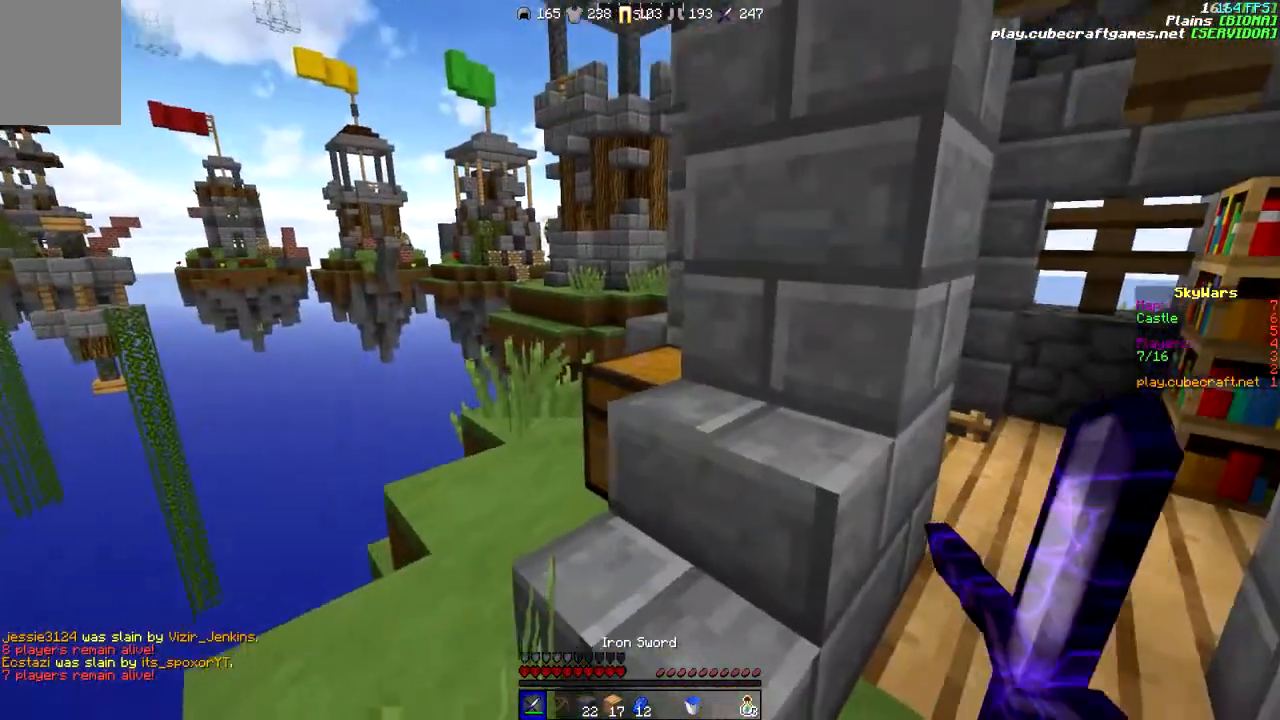
{"keys": ["s"], "mouse": [], "events": [[383, "d", "down"], [417, "s", "down"], [433, "d", "up"]]}
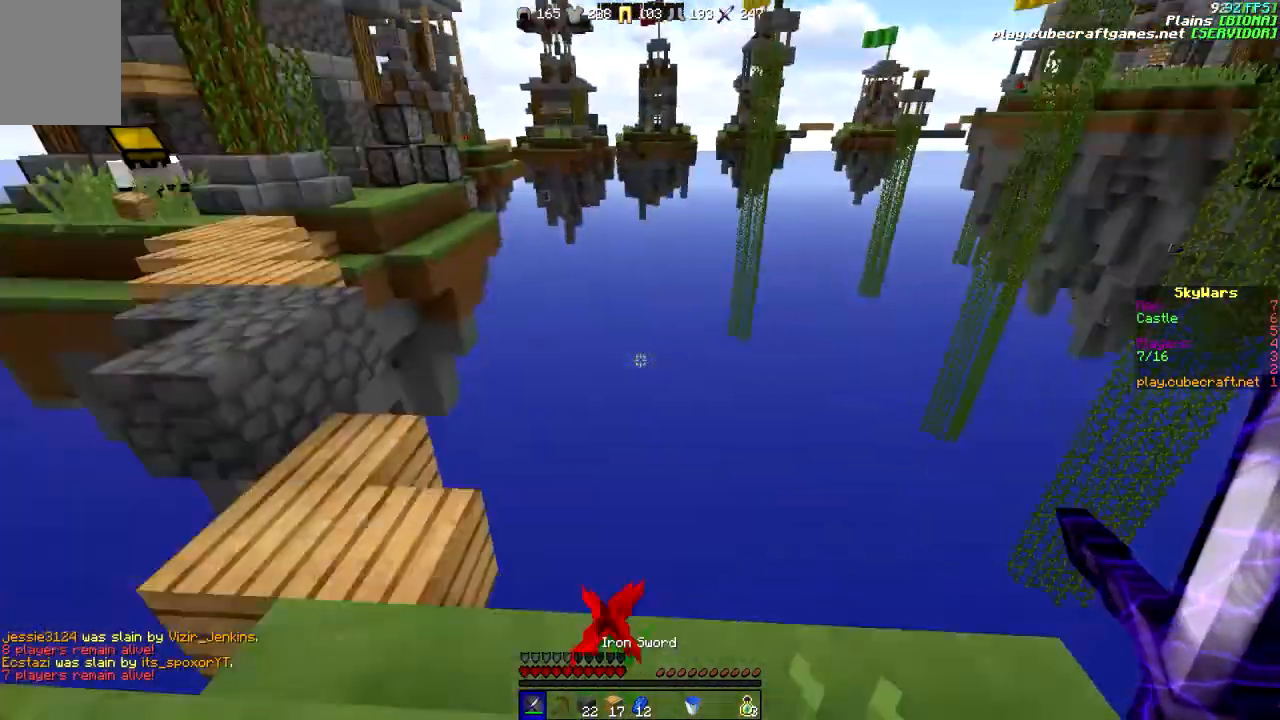
{"keys": [], "mouse": [], "events": [[267, "s", "up"]]}
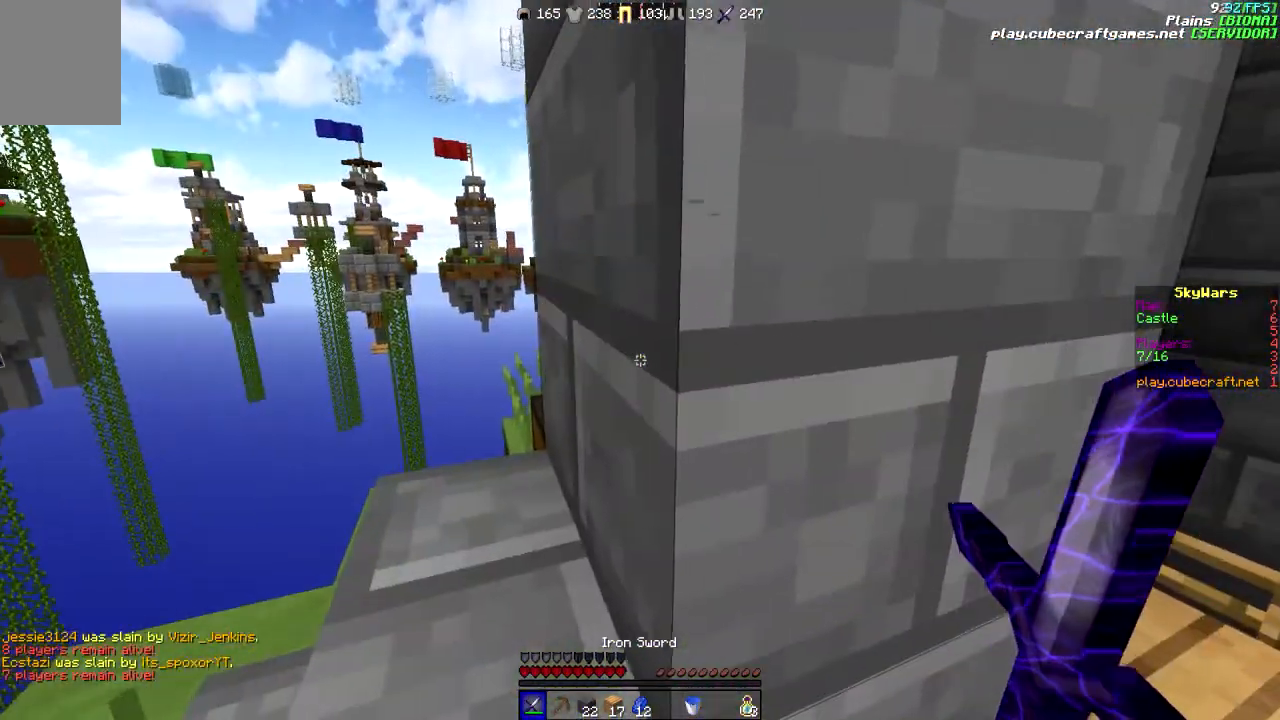
{"keys": [], "mouse": [], "events": [[133, "a", "down"], [333, "a", "up"]]}
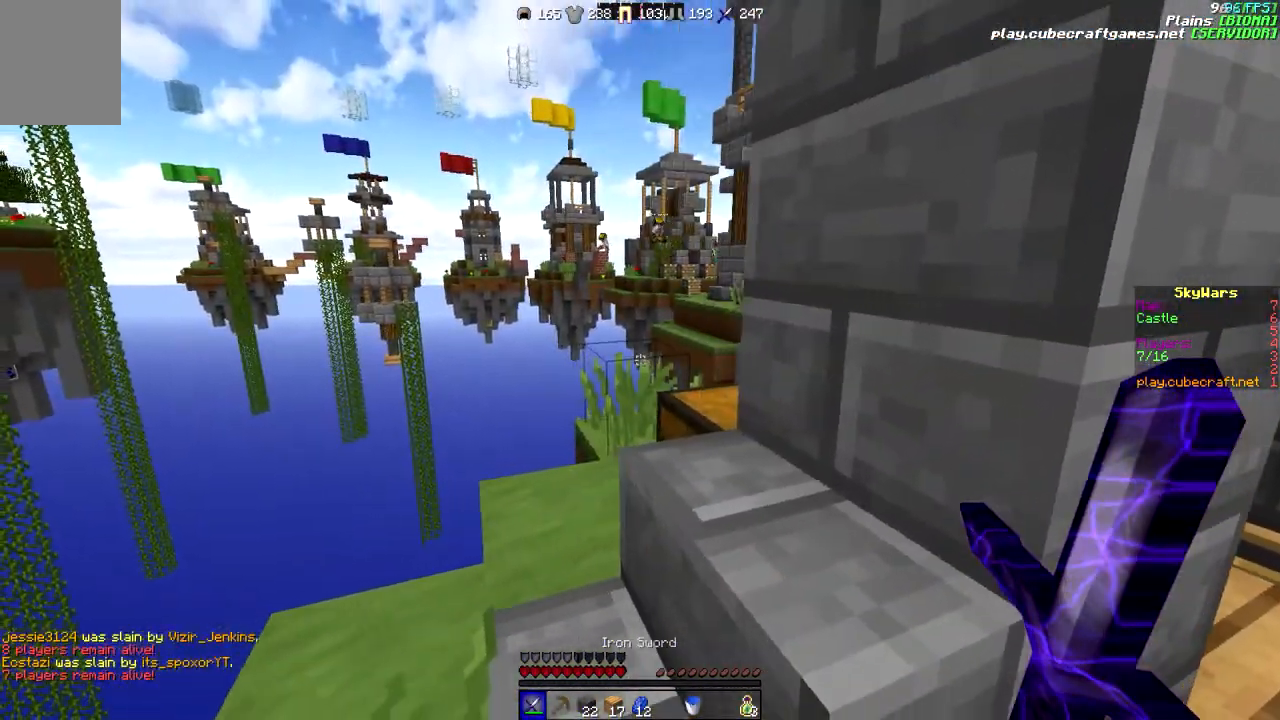
{"keys": [], "mouse": [], "events": []}
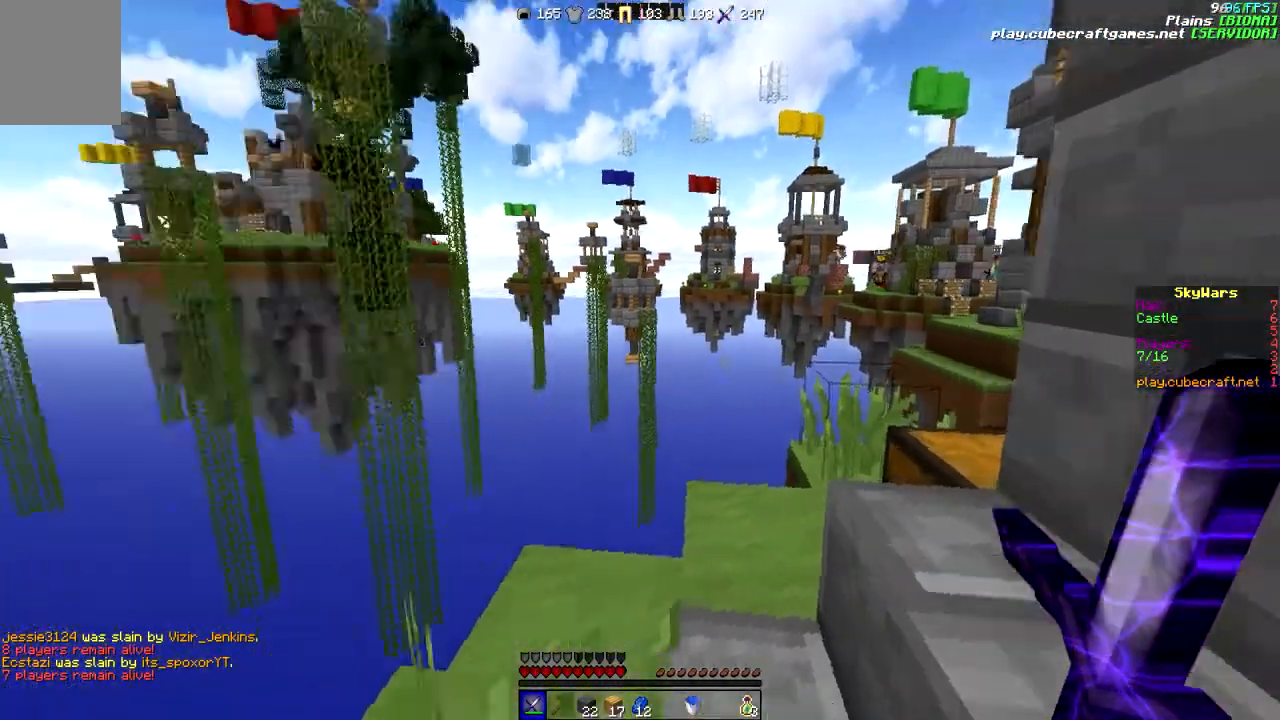
{"keys": [], "mouse": [], "events": []}
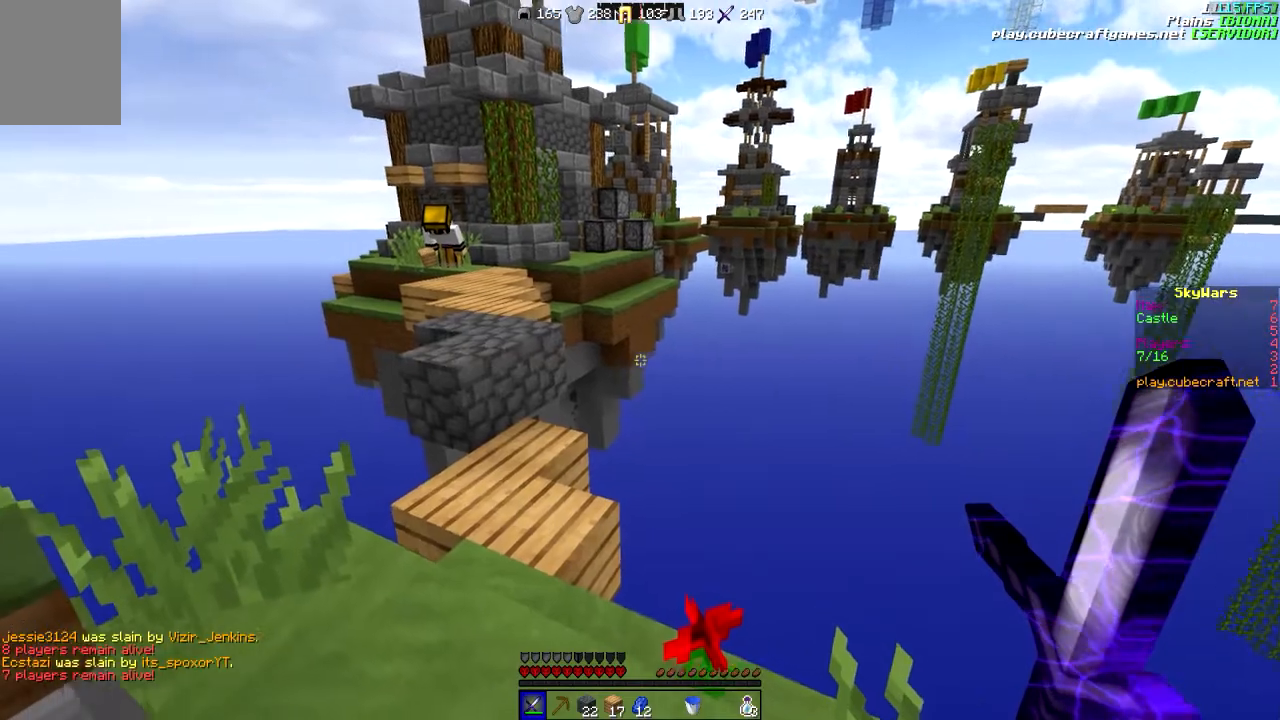
{"keys": [], "mouse": [], "events": []}
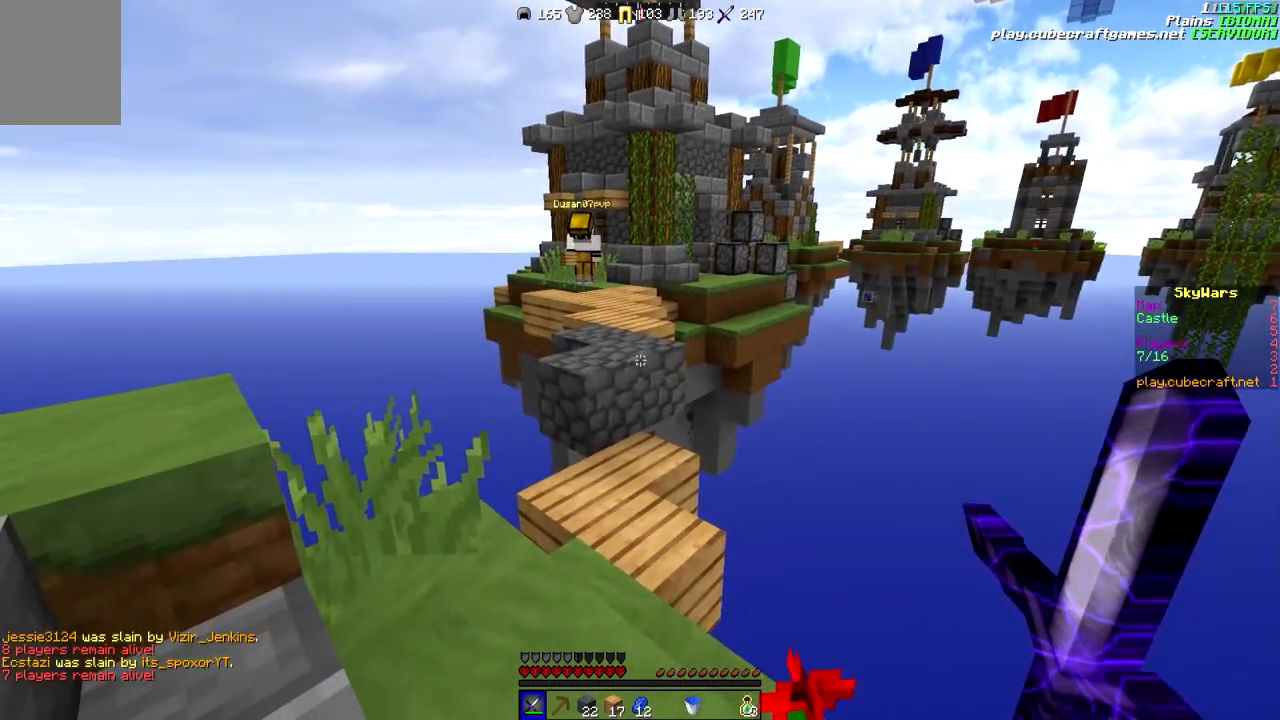
{"keys": [], "mouse": [], "events": []}
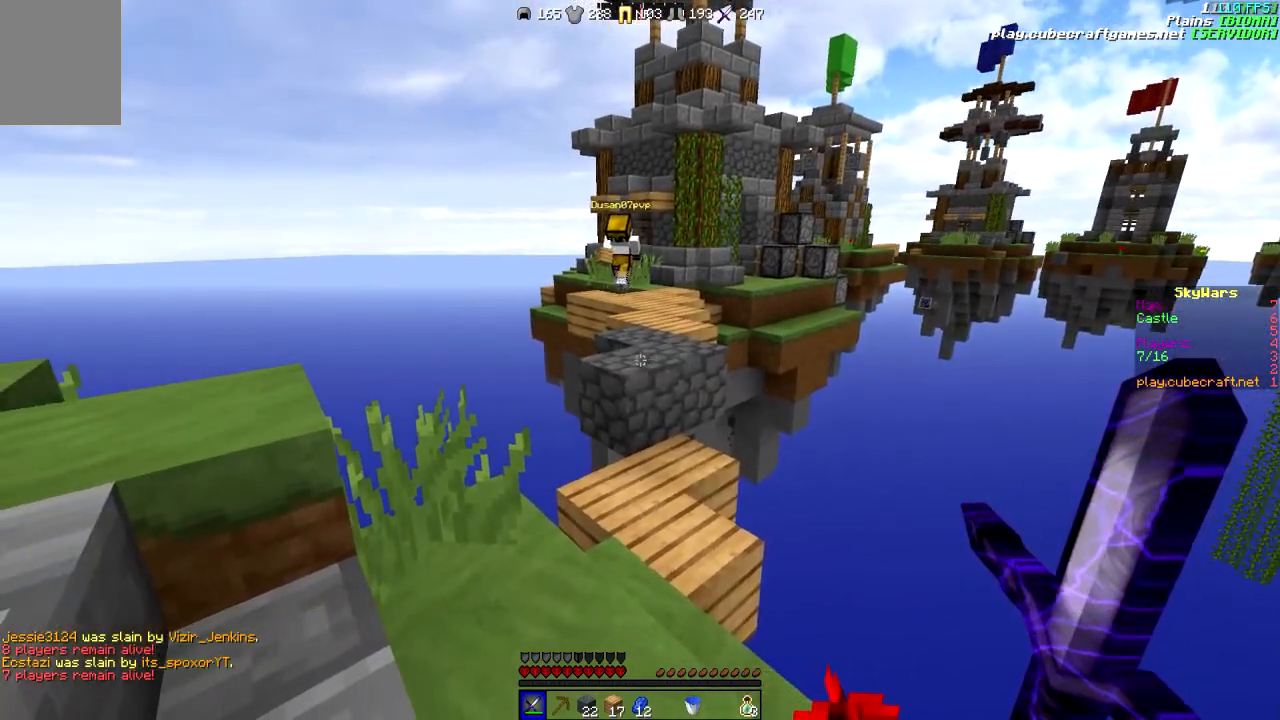
{"keys": [], "mouse": [], "events": [[83, "w", "down"], [217, "w", "up"]]}
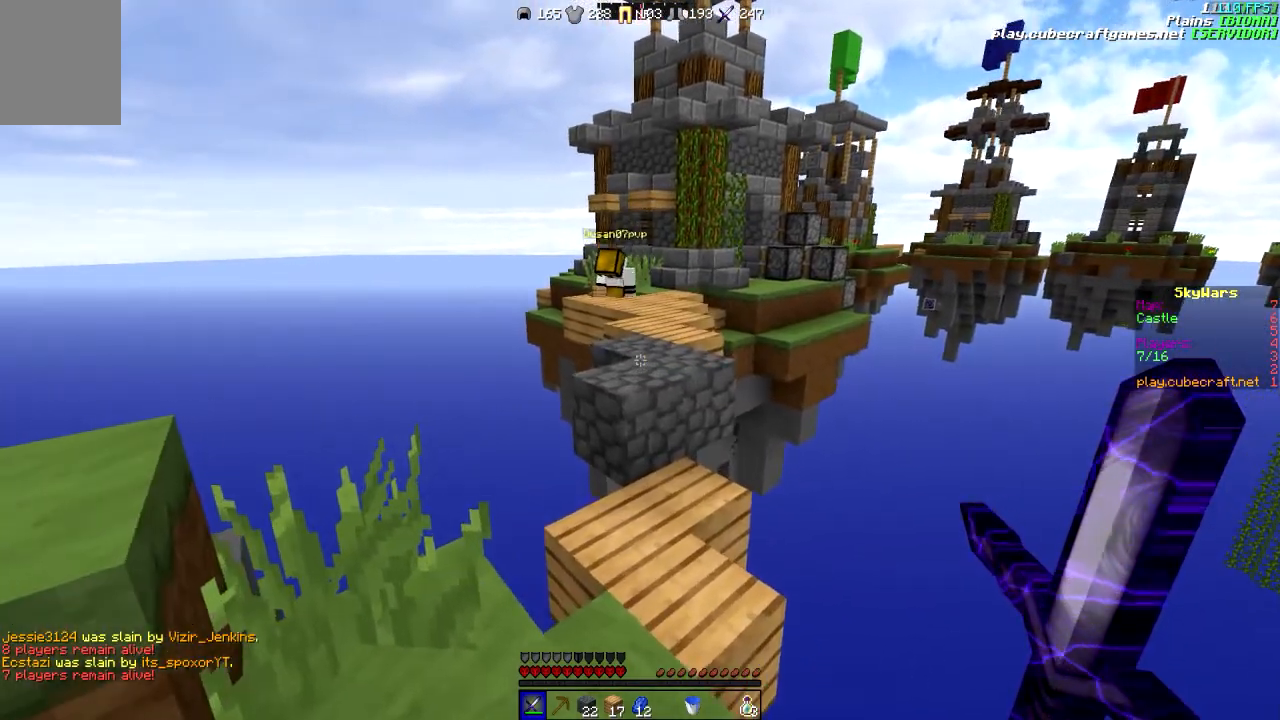
{"keys": ["w"], "mouse": [], "events": [[417, "w", "down"]]}
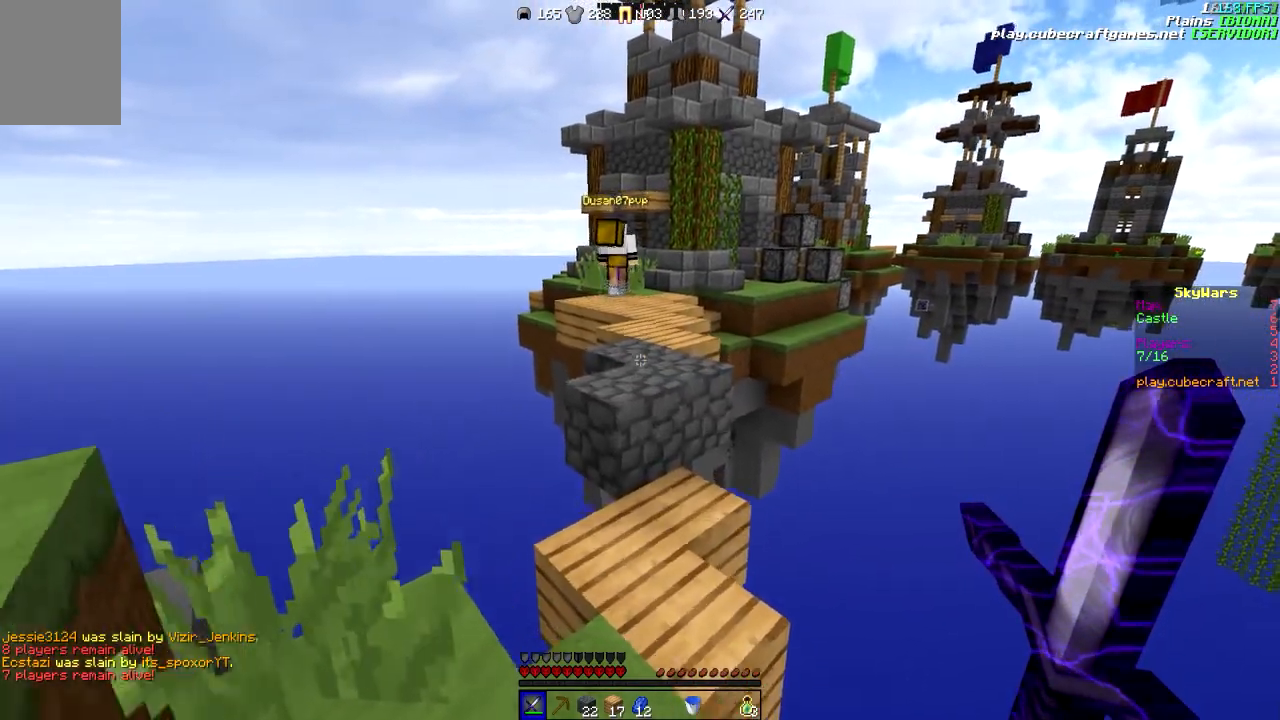
{"keys": ["w"], "mouse": [], "events": []}
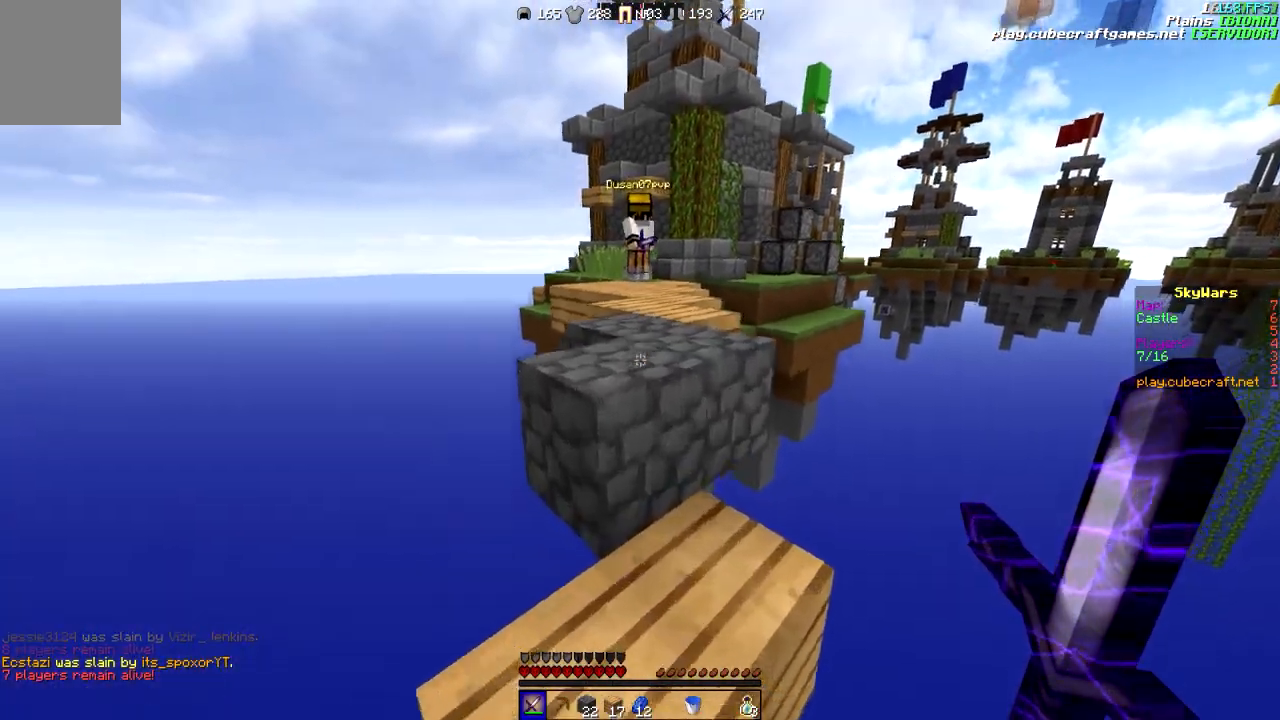
{"keys": ["w"], "mouse": [], "events": []}
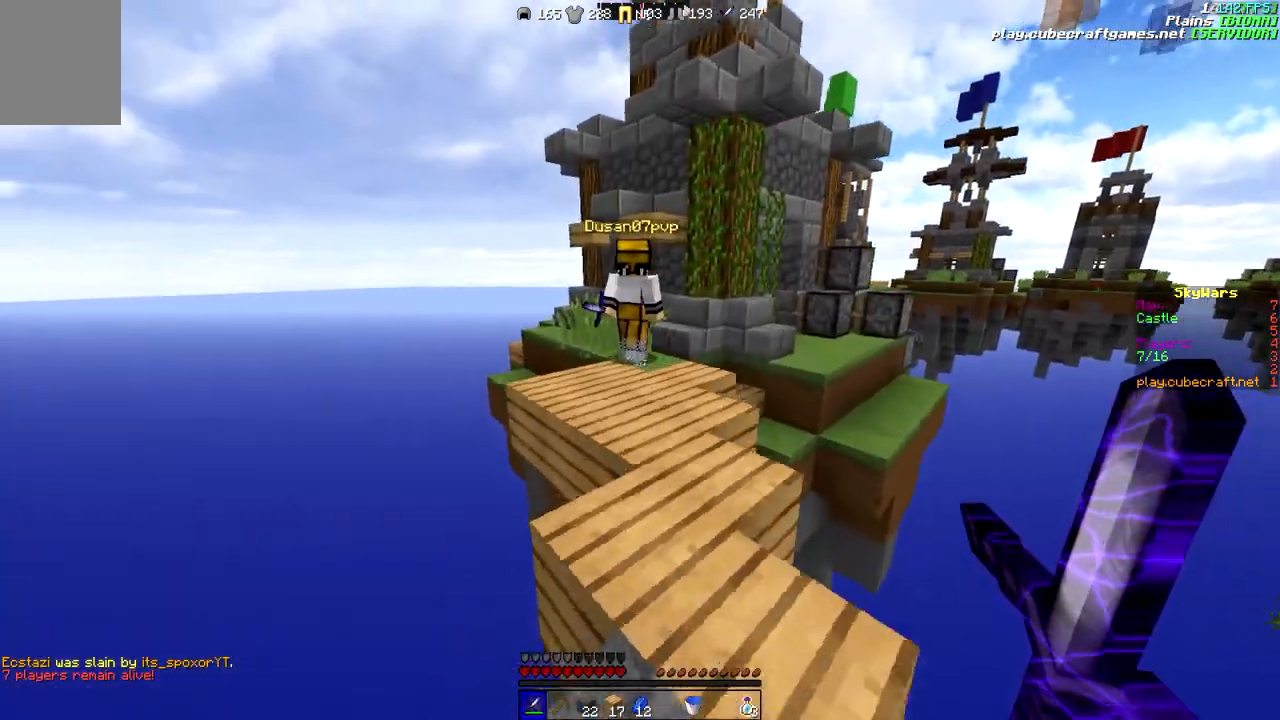
{"keys": ["w"], "mouse": [], "events": [[233, "mouse_left", "down"], [333, "mouse_left", "up"], [383, "mouse_left", "down"], [383, "mouse_right", "down"], [417, "mouse_left", "up"], [417, "mouse_right", "up"]]}
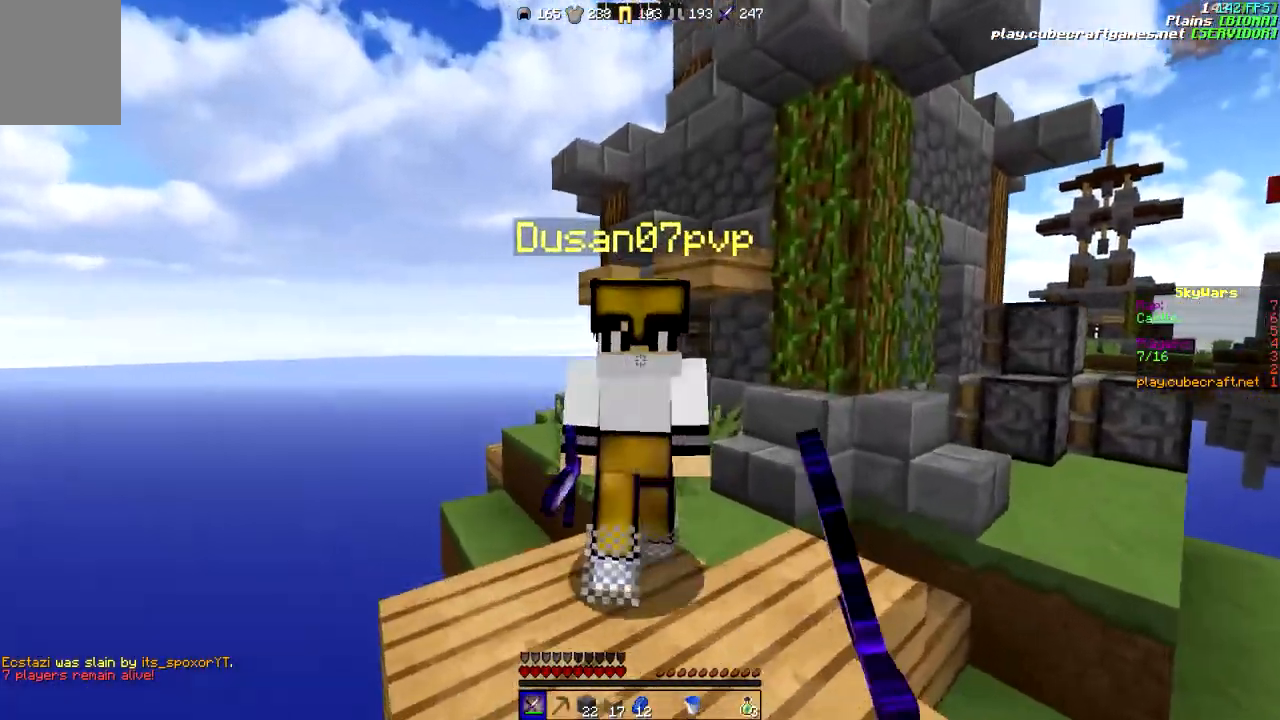
{"keys": ["w"], "mouse": ["left", "right"], "events": [[33, "mouse_left", "down"], [33, "mouse_right", "down"], [83, "mouse_left", "up"], [83, "mouse_right", "up"], [117, "mouse_left", "down"], [117, "mouse_right", "down"], [183, "mouse_left", "up"], [183, "mouse_right", "up"], [217, "mouse_left", "down"], [217, "mouse_right", "down"], [317, "mouse_left", "up"], [317, "mouse_right", "up"], [367, "mouse_left", "down"], [367, "mouse_right", "down"], [417, "mouse_left", "up"], [417, "mouse_right", "up"], [483, "mouse_left", "down"], [483, "mouse_right", "down"]]}
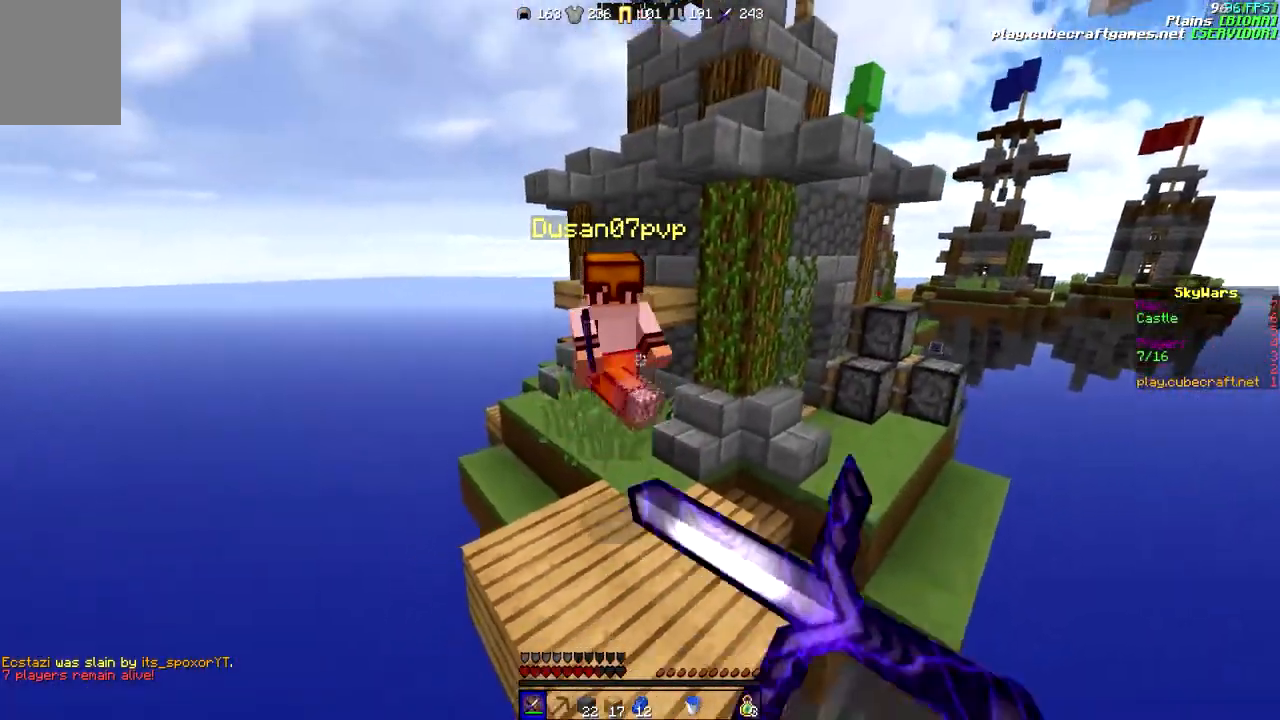
{"keys": ["w"], "mouse": [], "events": [[83, "mouse_left", "up"], [83, "mouse_right", "up"], [133, "mouse_left", "down"], [133, "mouse_right", "down"], [183, "mouse_left", "up"], [183, "mouse_right", "up"]]}
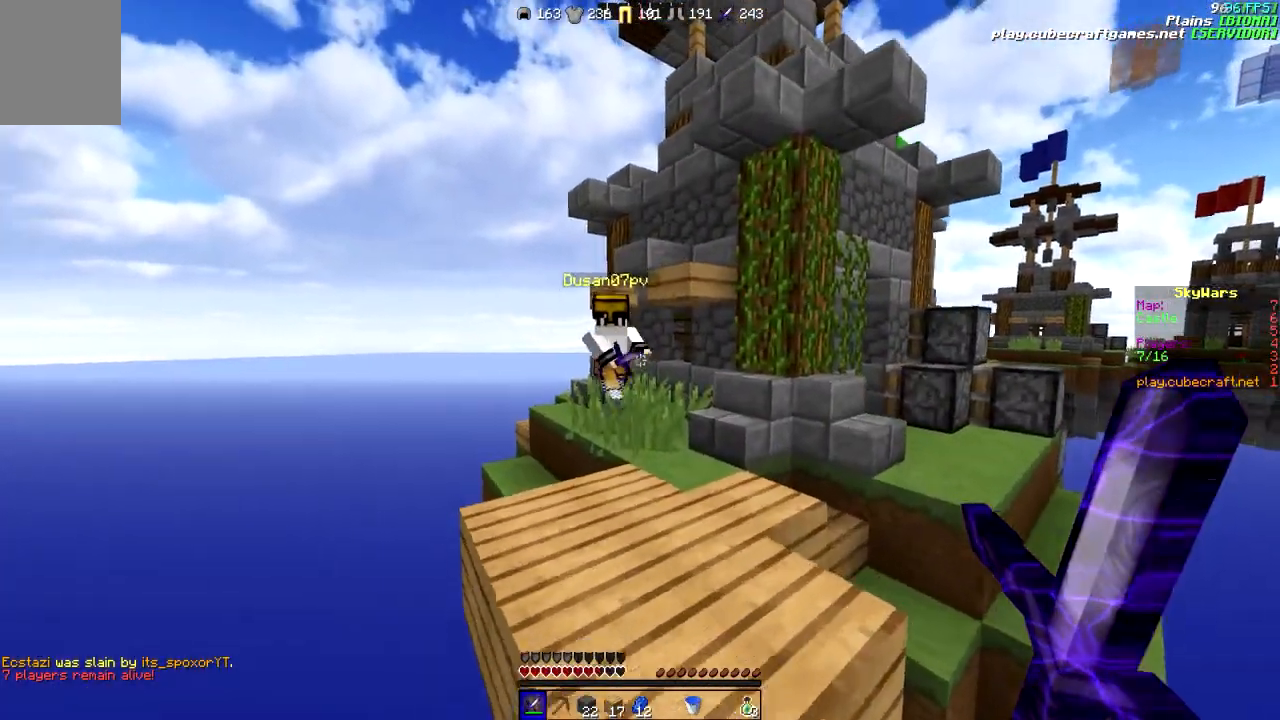
{"keys": ["w"], "mouse": [], "events": [[267, "mouse_left", "down"], [383, "mouse_left", "up"], [433, "mouse_left", "down"], [483, "mouse_left", "up"]]}
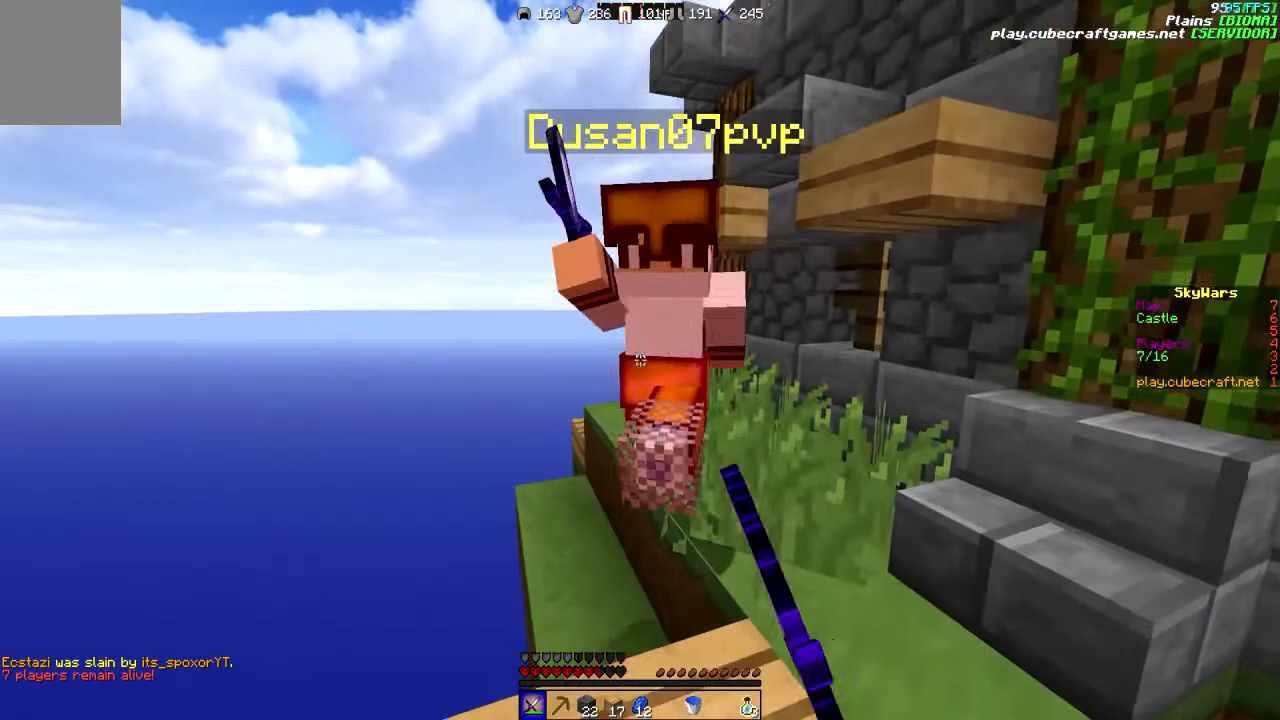
{"keys": ["w"], "mouse": [], "events": [[33, "mouse_left", "down"], [33, "mouse_right", "down"], [83, "mouse_left", "up"], [83, "mouse_right", "up"], [117, "mouse_left", "down"], [117, "mouse_right", "down"], [183, "mouse_right", "up"], [233, "mouse_left", "up"], [283, "mouse_left", "down"], [283, "mouse_right", "down"], [317, "mouse_left", "up"], [317, "mouse_right", "up"], [383, "mouse_left", "down"], [383, "mouse_right", "down"], [467, "mouse_left", "up"], [467, "mouse_right", "up"]]}
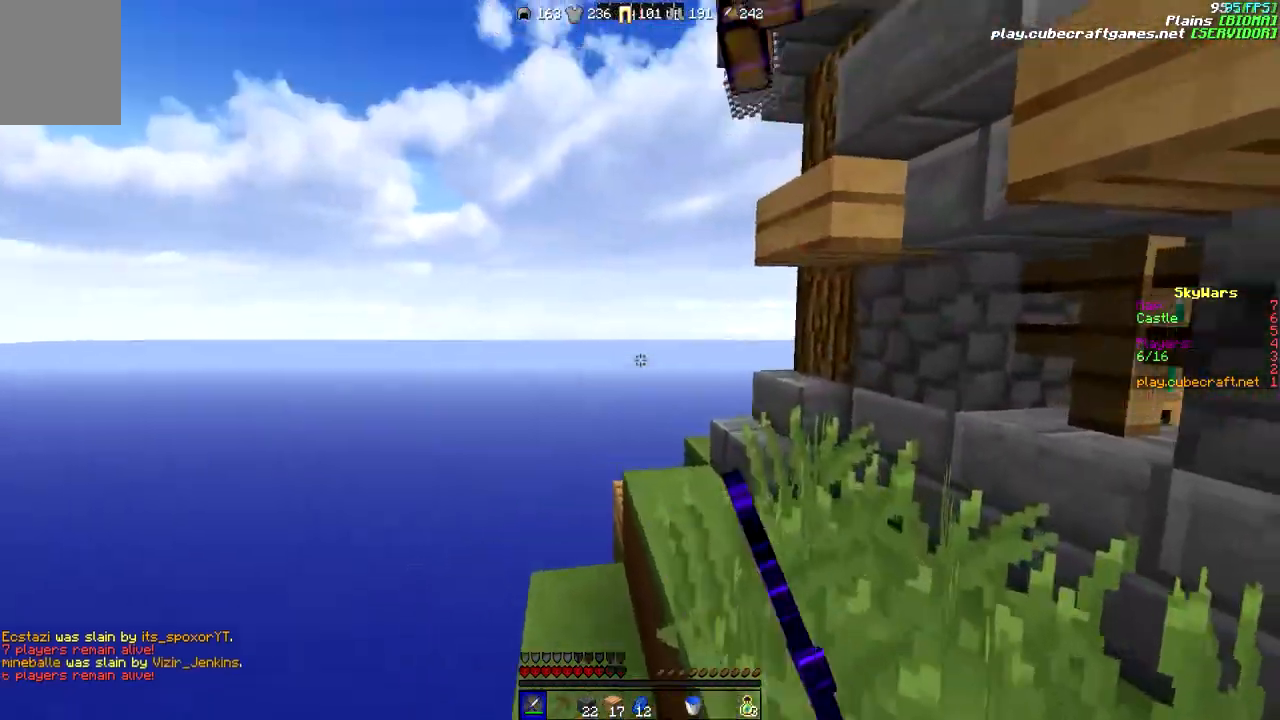
{"keys": ["d", "w"], "mouse": [], "events": [[33, "mouse_left", "down"], [33, "mouse_right", "down"], [67, "mouse_right", "up"], [133, "mouse_left", "up"], [183, "d", "down"], [183, "mouse_left", "down"], [183, "mouse_right", "down"], [217, "mouse_right", "up"], [267, "mouse_left", "up"], [317, "mouse_left", "down"], [383, "mouse_left", "up"]]}
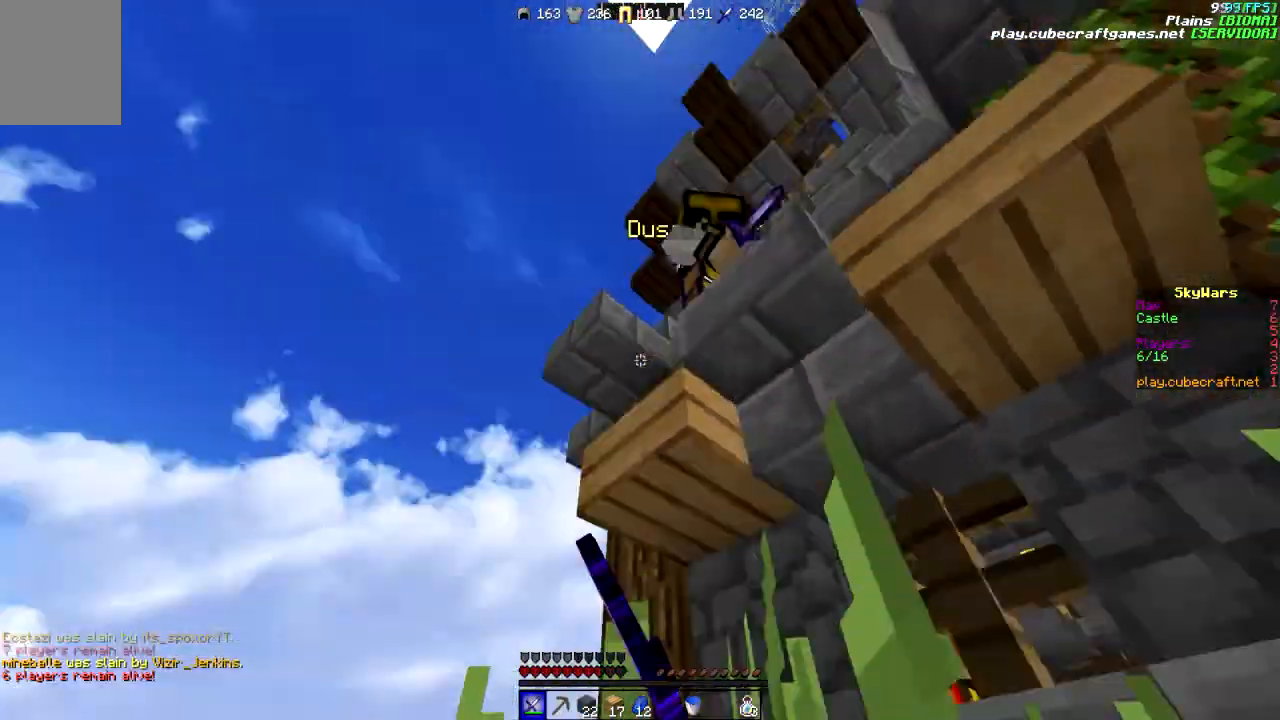
{"keys": ["w"], "mouse": [], "events": [[33, "mouse_left", "down"], [83, "mouse_left", "up"], [183, "d", "up"], [183, "mouse_left", "down"], [217, "mouse_left", "up"], [267, "mouse_left", "down"], [467, "mouse_left", "up"]]}
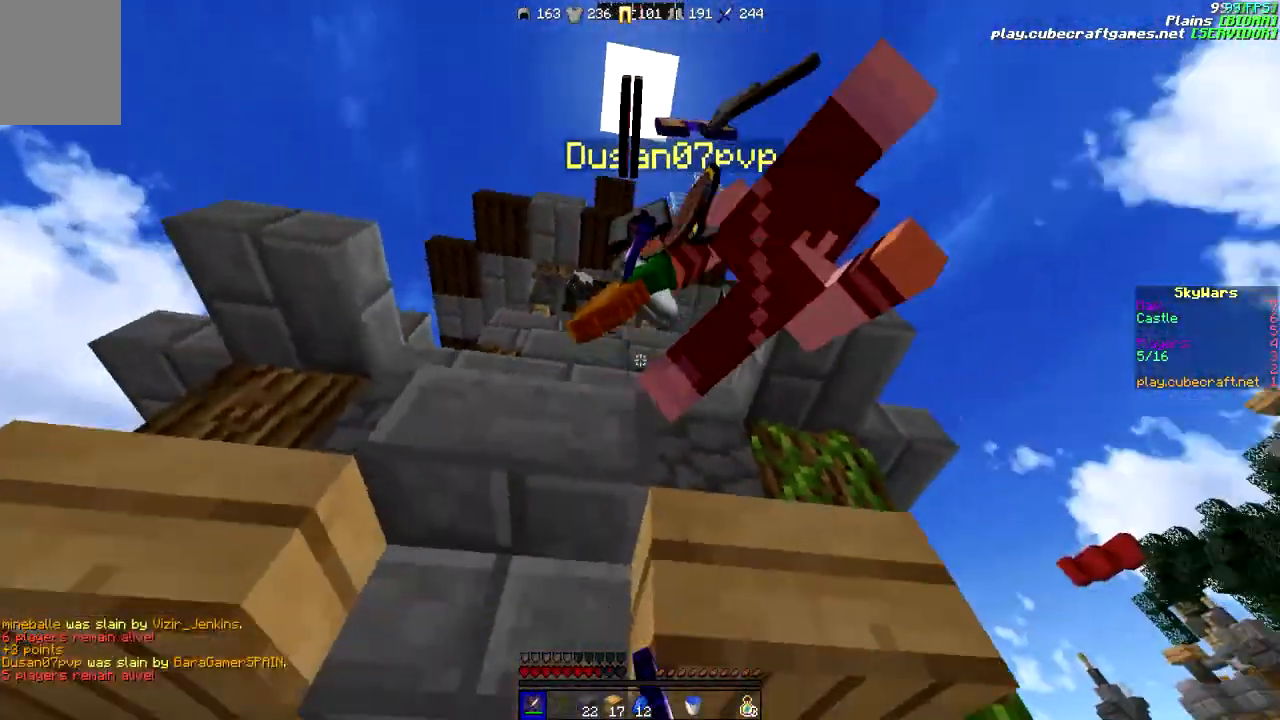
{"keys": ["a", "w"], "mouse": [], "events": [[33, "mouse_left", "down"], [83, "mouse_left", "up"], [133, "a", "down"], [133, "mouse_left", "down"], [233, "mouse_left", "up"], [283, "mouse_left", "down"], [333, "mouse_left", "up"]]}
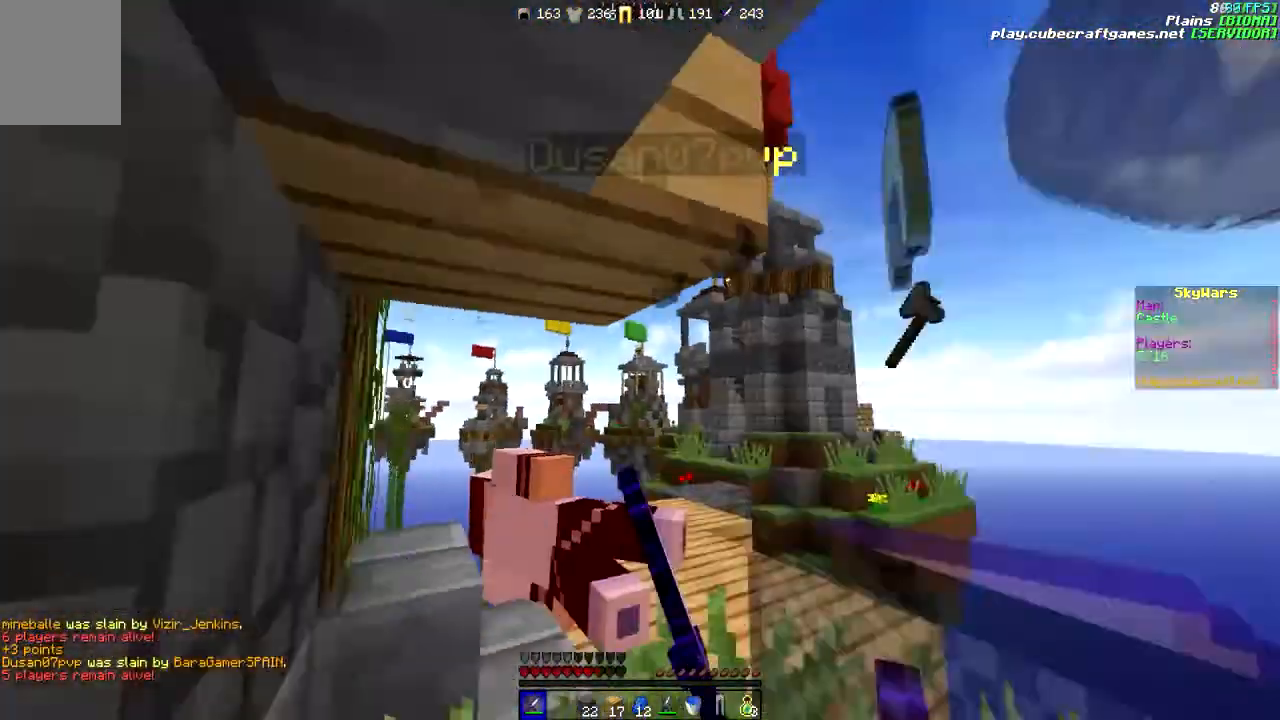
{"keys": ["d"], "mouse": [], "events": [[33, "w", "up"], [183, "a", "up"], [317, "d", "down"]]}
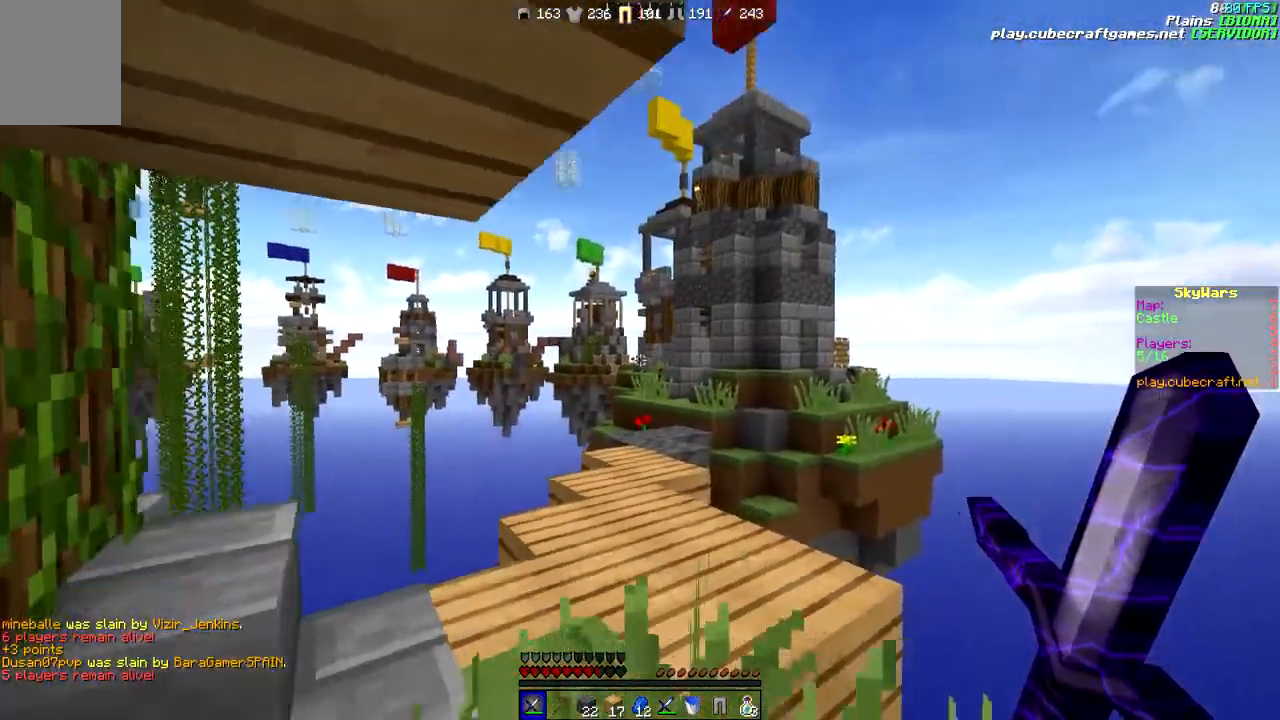
{"keys": [], "mouse": [], "events": [[83, "d", "up"]]}
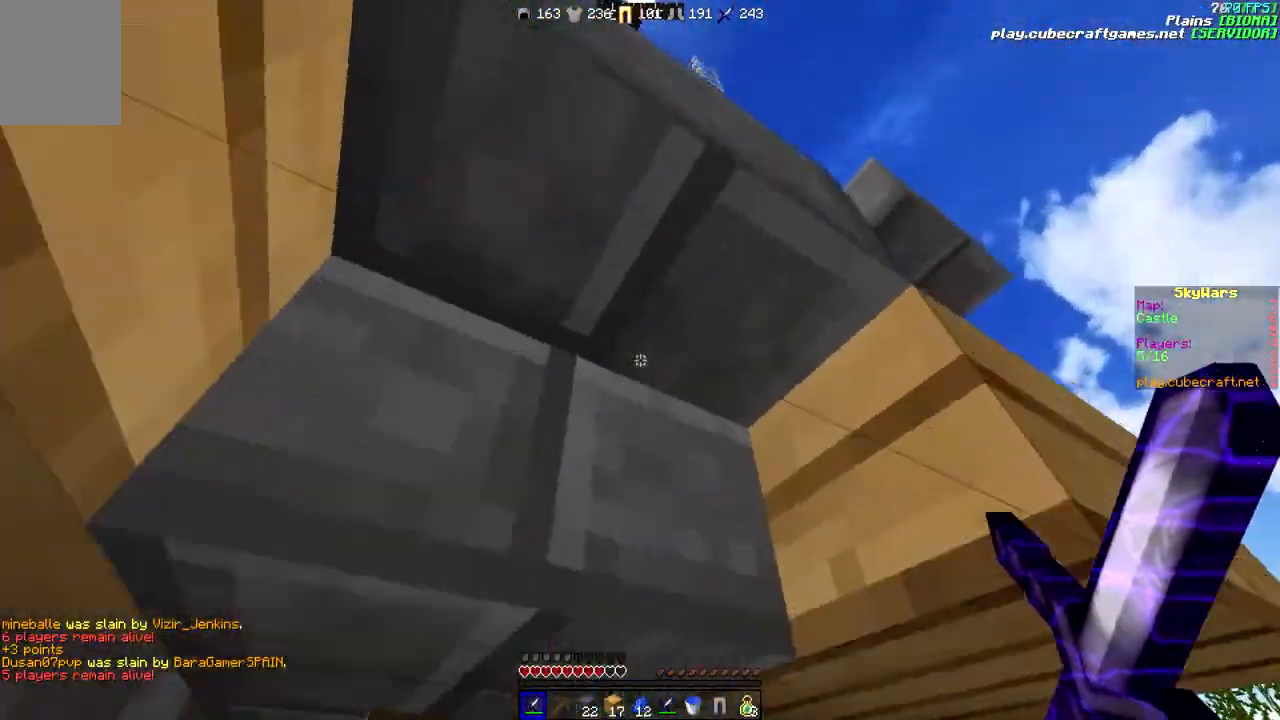
{"keys": ["d"], "mouse": [], "events": [[233, "w", "down"], [383, "w", "up"], [433, "d", "down"]]}
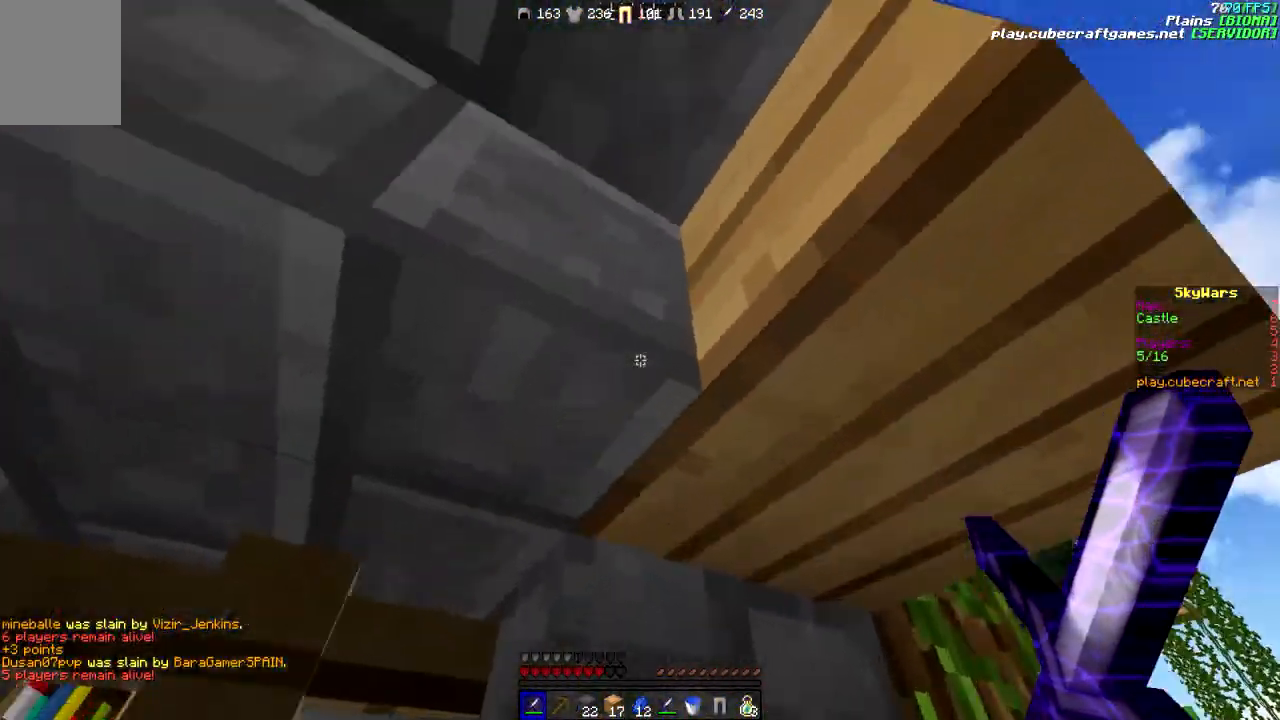
{"keys": ["w"], "mouse": [], "events": [[33, "d", "up"], [33, "s", "down"], [233, "s", "up"], [417, "w", "down"]]}
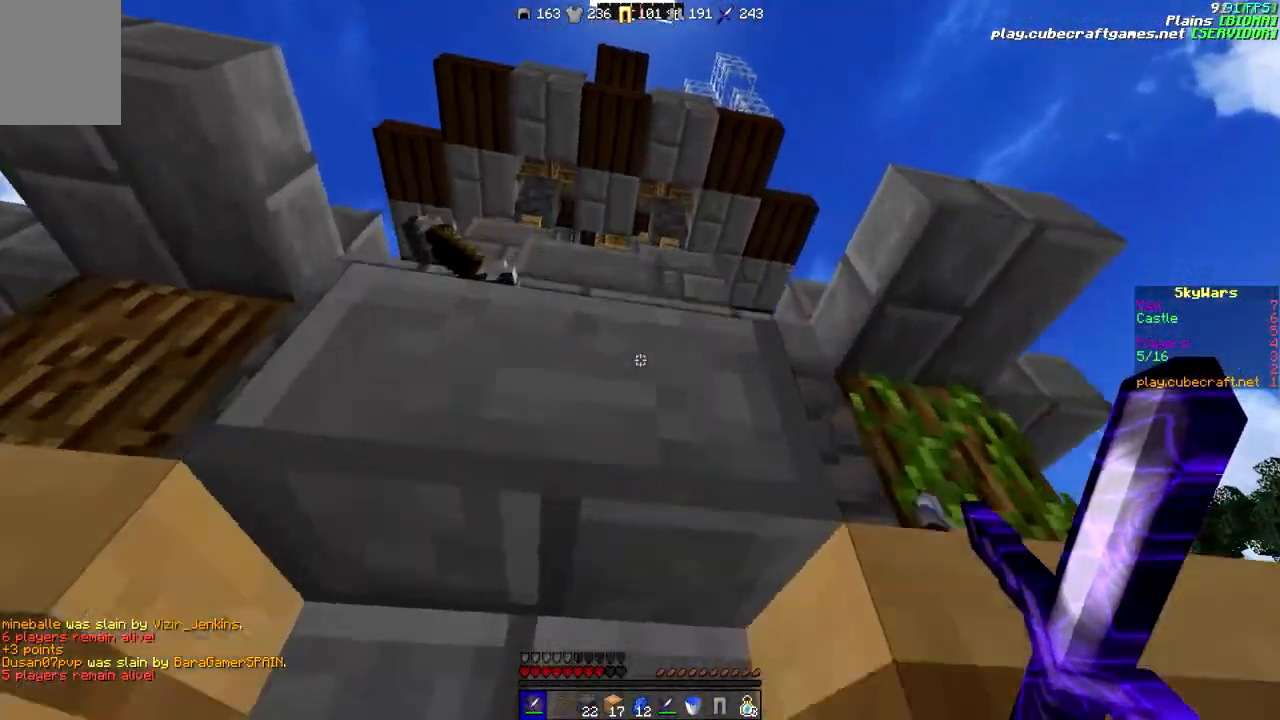
{"keys": [], "mouse": [], "events": [[317, "w", "up"]]}